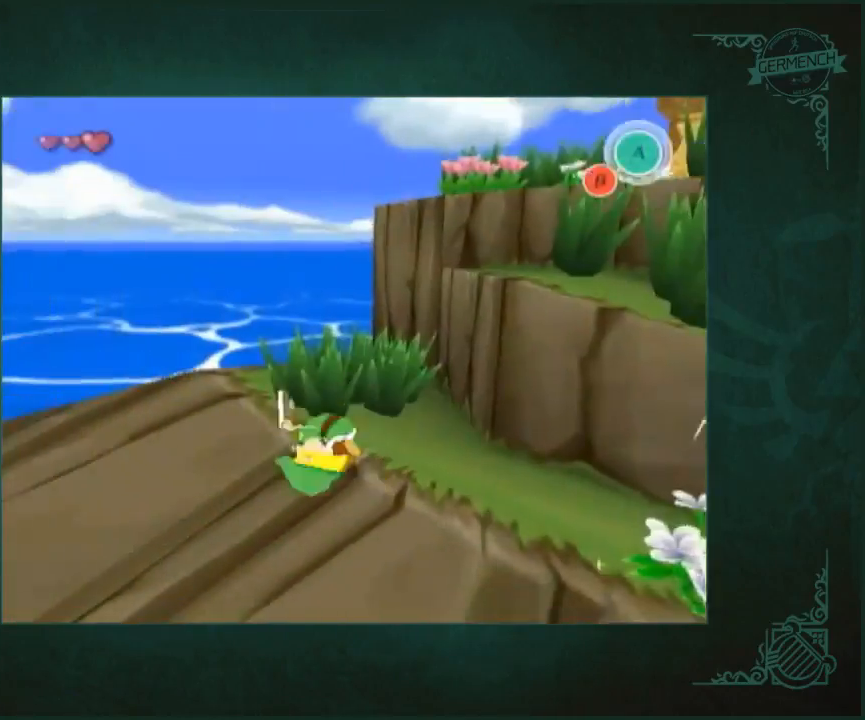
Gameplay with a controller (Nintendo layout); each line is a JSON object with the inputs held at the frame after it. "button_events" lists button changes between this image and that frame as [ms after this image, input, new state], when the widget could be followed in between (sticks are given only as held states). Not read: L3 R1 R3.
{"buttons": [], "left_stick": "up-left", "right_stick": "center", "button_events": []}
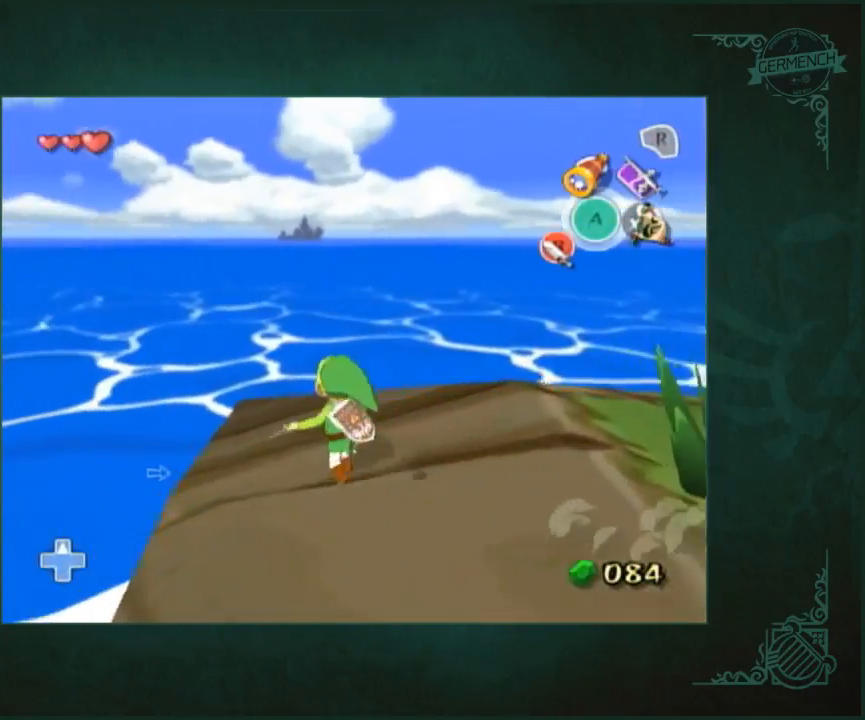
{"buttons": [], "left_stick": "up", "right_stick": "center", "button_events": []}
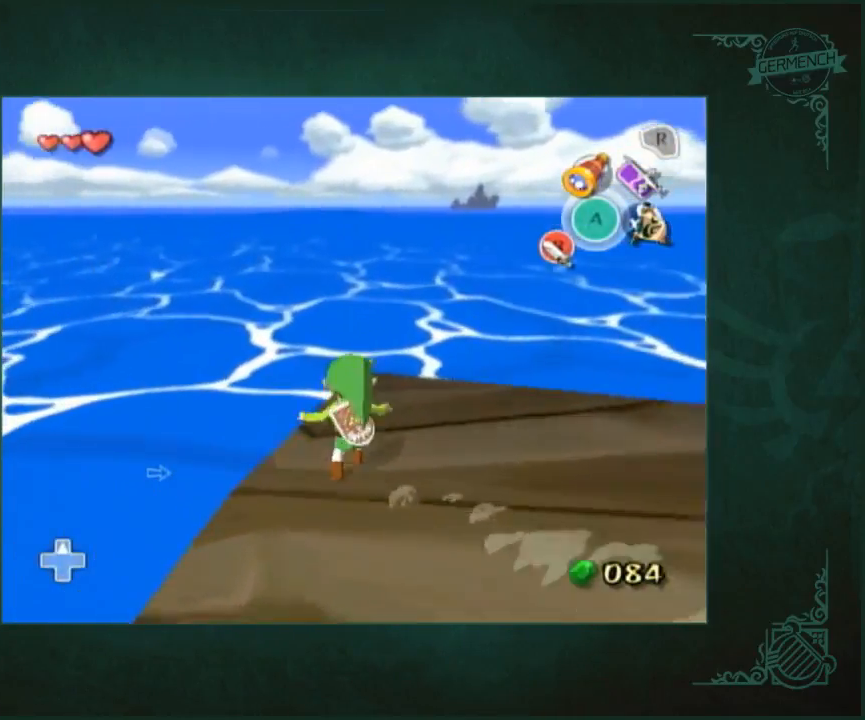
{"buttons": [], "left_stick": "up", "right_stick": "center", "button_events": []}
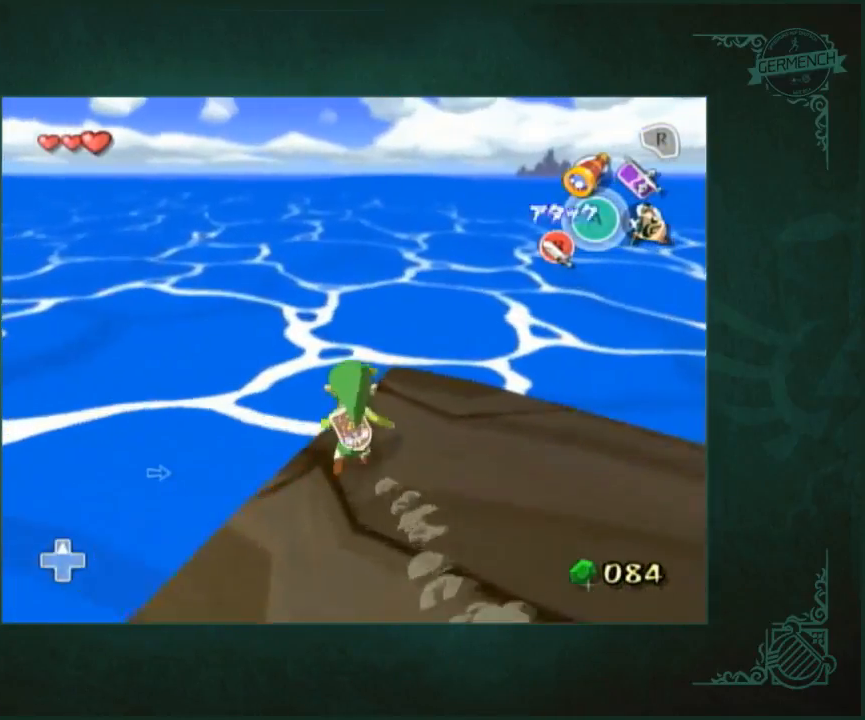
{"buttons": [], "left_stick": "right", "right_stick": "center", "button_events": []}
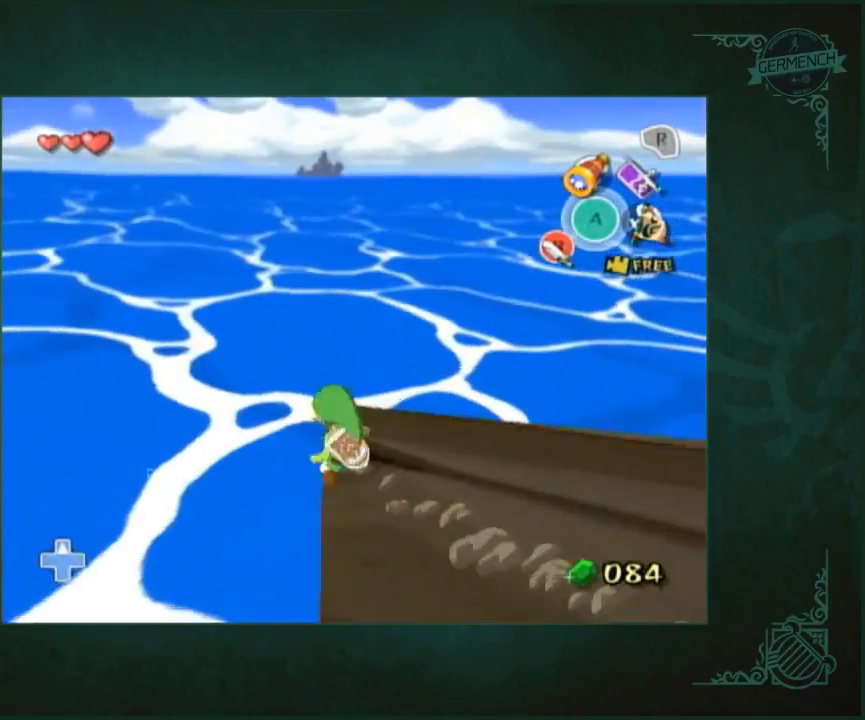
{"buttons": [], "left_stick": "left", "right_stick": "center", "button_events": []}
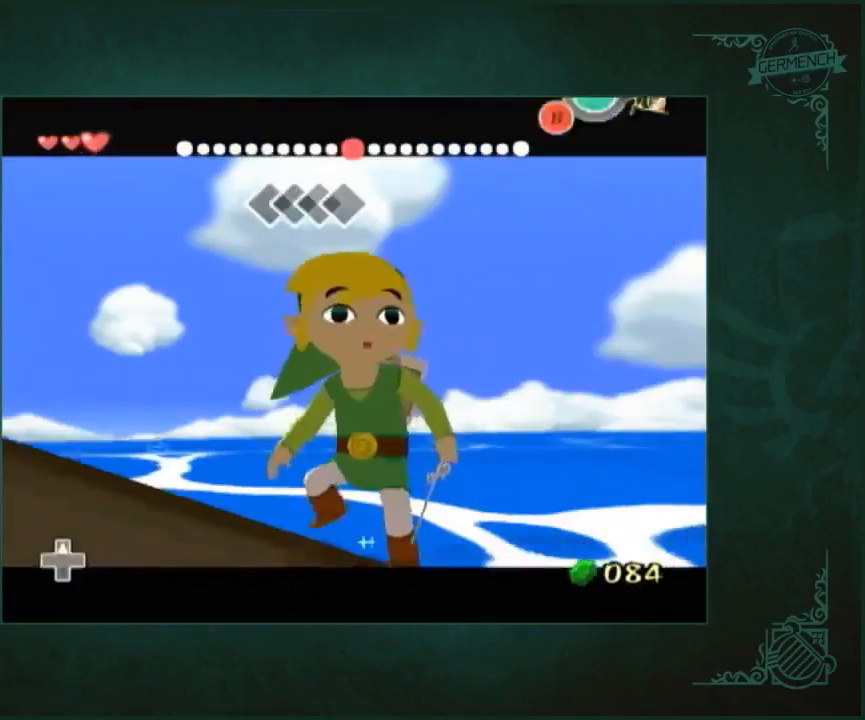
{"buttons": [], "left_stick": "right", "right_stick": "center", "button_events": []}
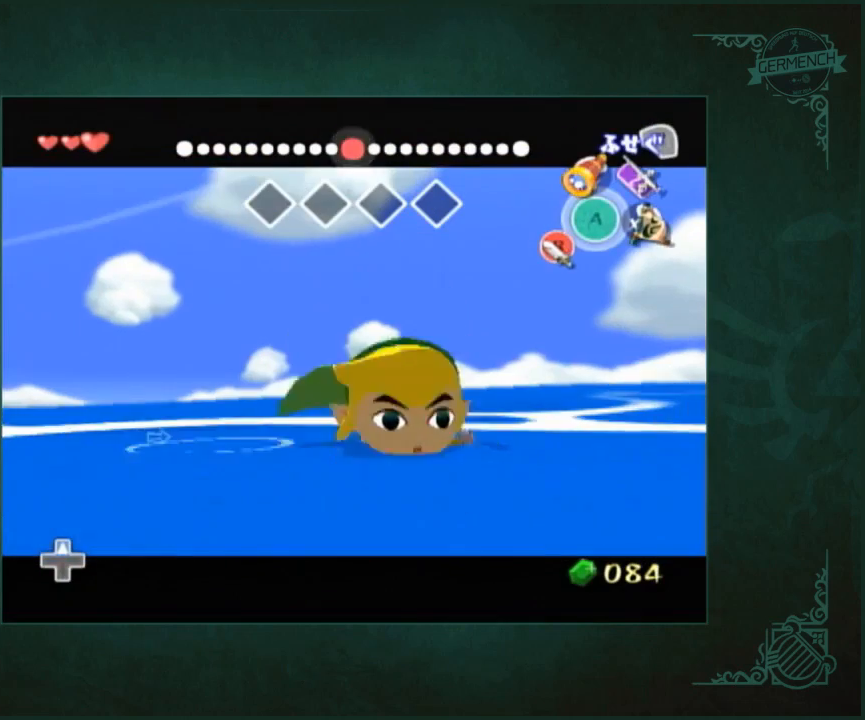
{"buttons": [], "left_stick": "right", "right_stick": "center", "button_events": []}
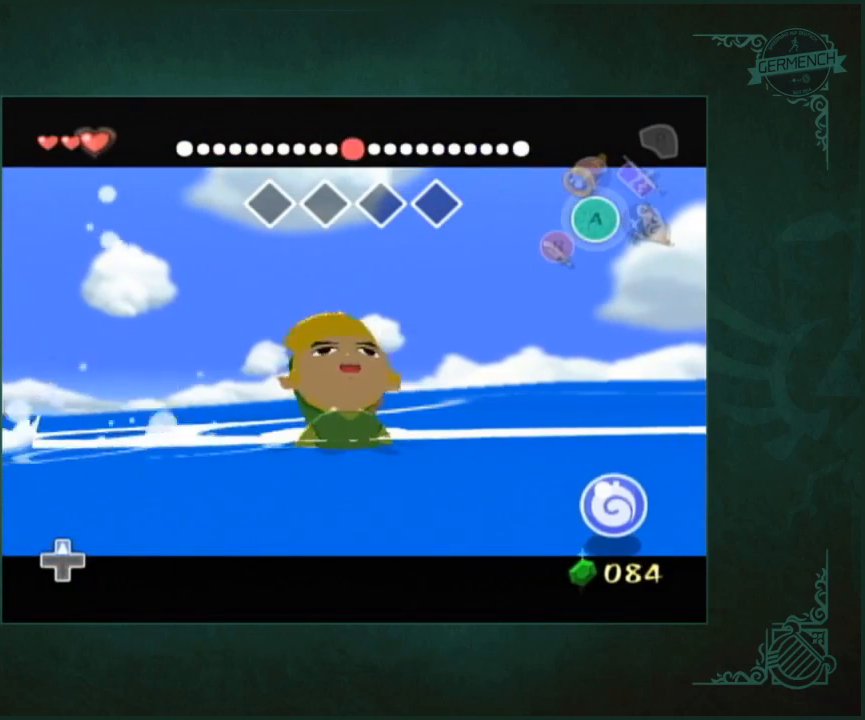
{"buttons": [], "left_stick": "up", "right_stick": "center", "button_events": []}
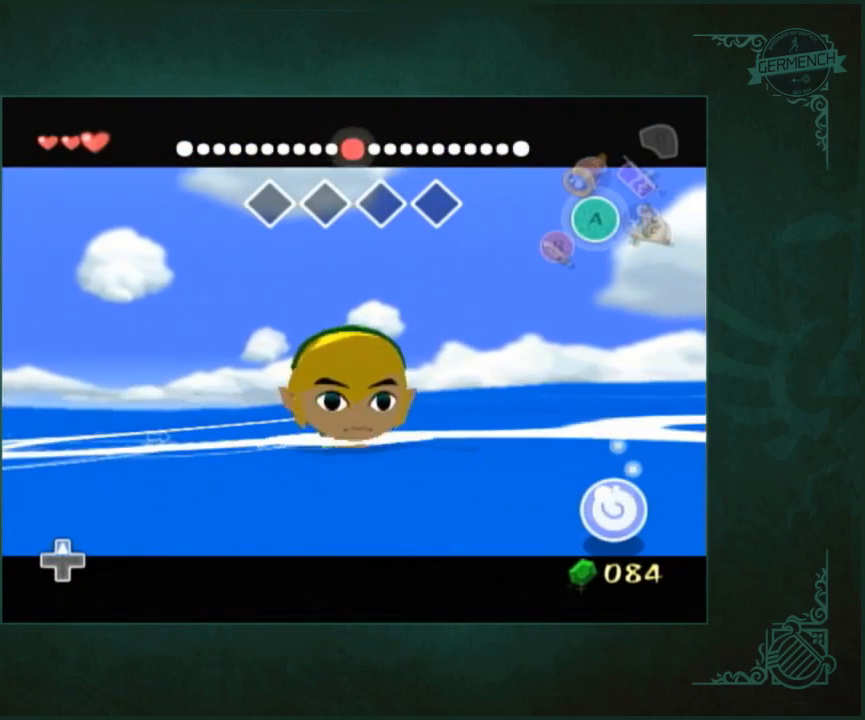
{"buttons": [], "left_stick": "up", "right_stick": "center", "button_events": []}
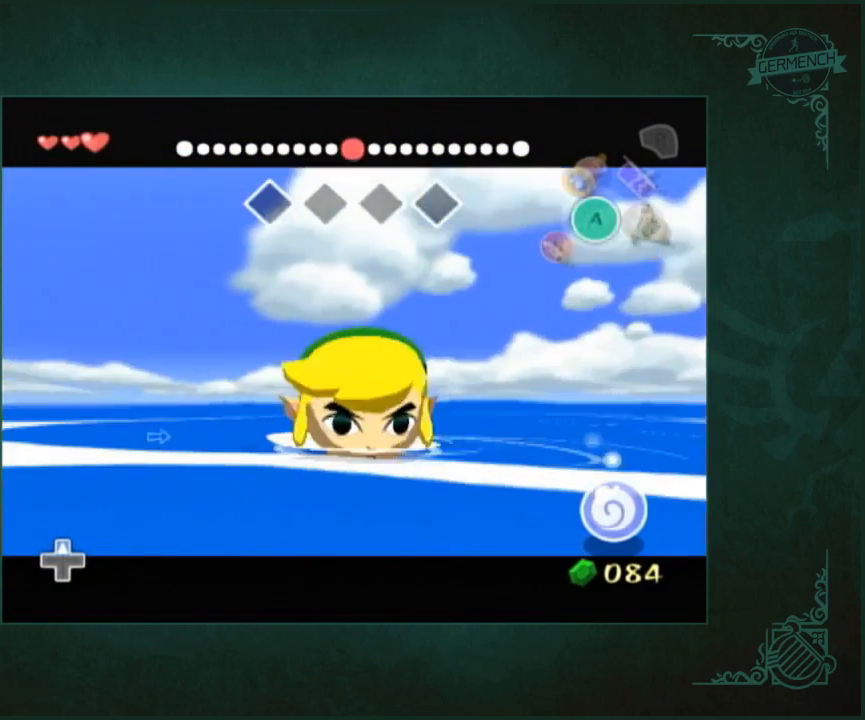
{"buttons": [], "left_stick": "up", "right_stick": "center", "button_events": []}
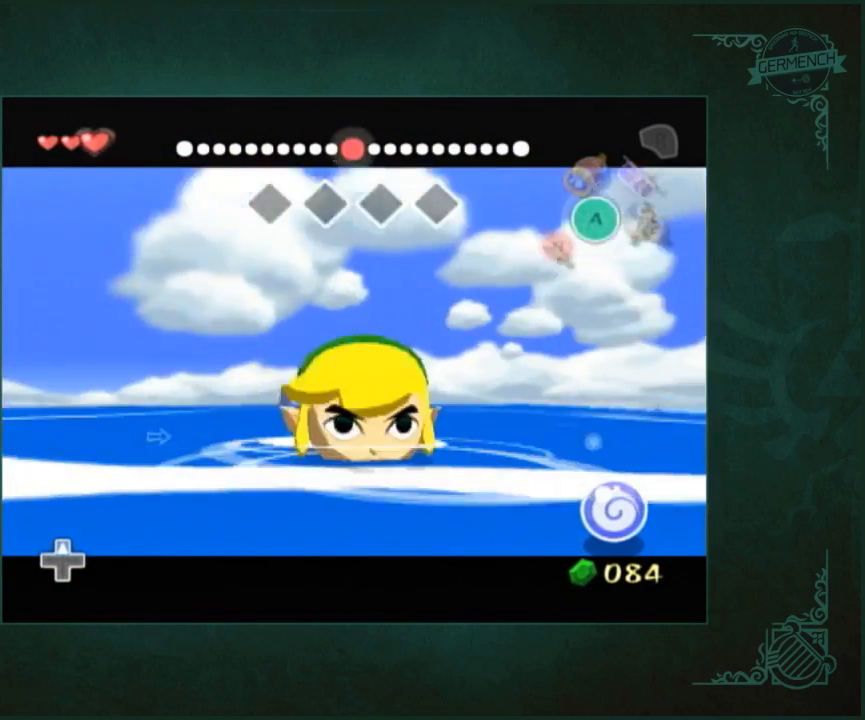
{"buttons": [], "left_stick": "up", "right_stick": "center", "button_events": []}
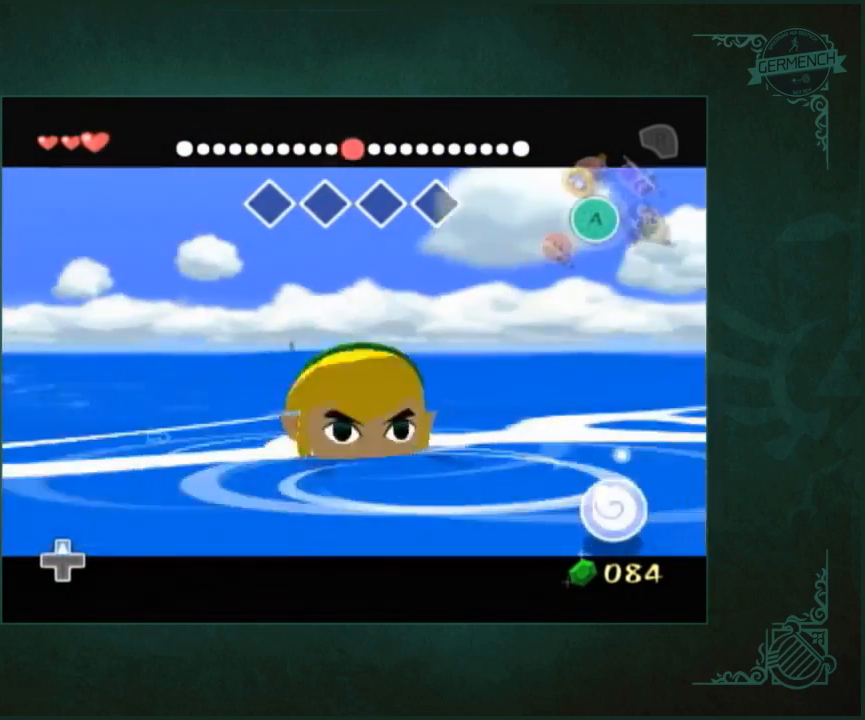
{"buttons": [], "left_stick": "up", "right_stick": "center", "button_events": []}
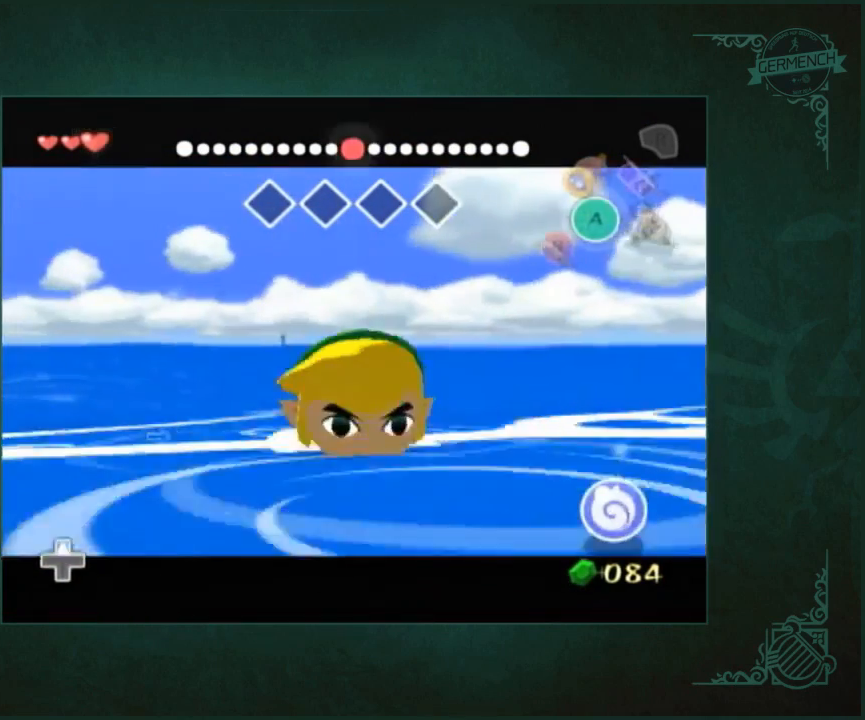
{"buttons": [], "left_stick": "up", "right_stick": "center", "button_events": []}
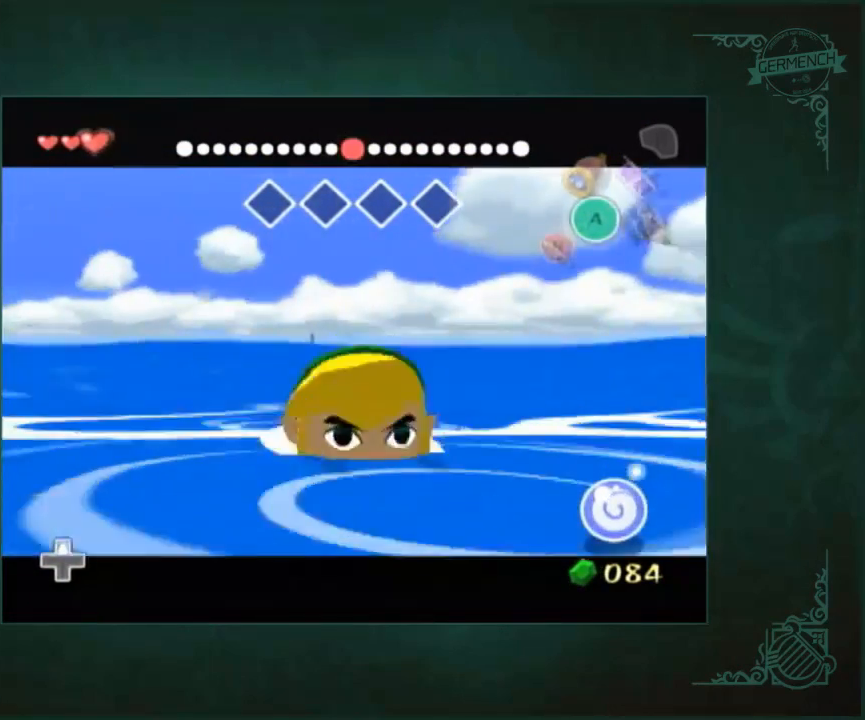
{"buttons": [], "left_stick": "up", "right_stick": "center", "button_events": []}
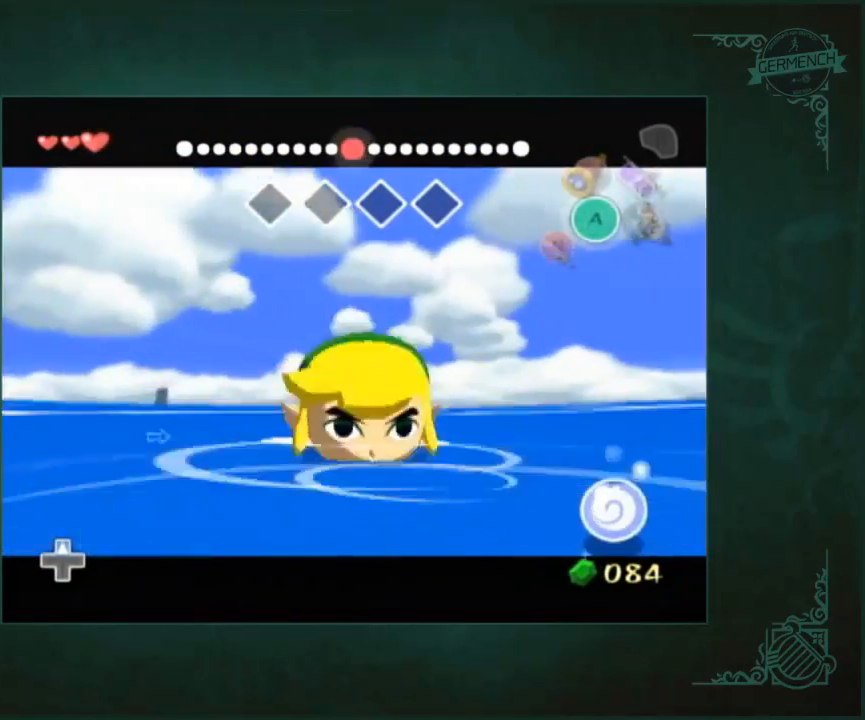
{"buttons": [], "left_stick": "up", "right_stick": "center", "button_events": []}
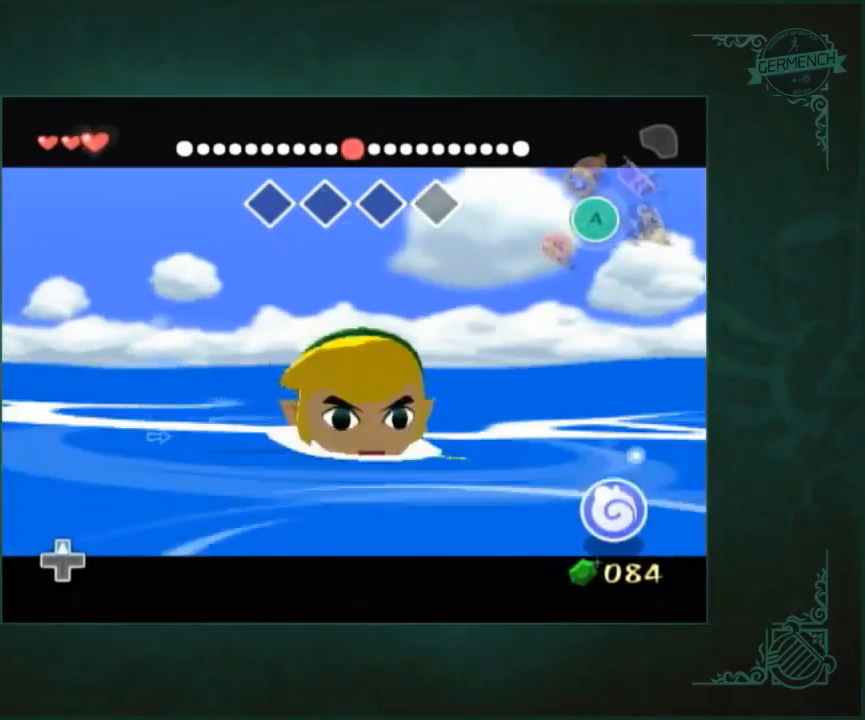
{"buttons": [], "left_stick": "up", "right_stick": "center", "button_events": []}
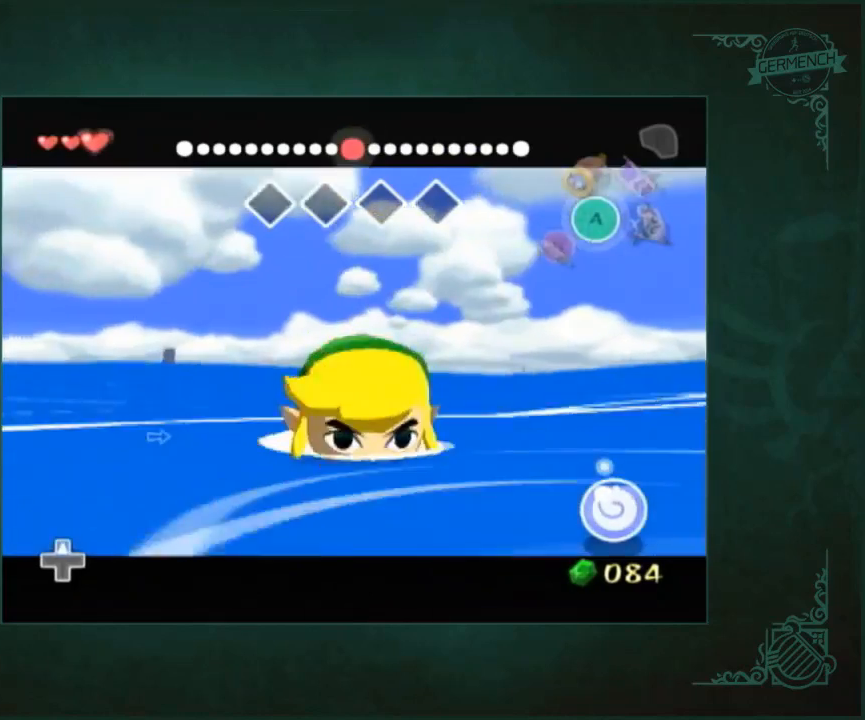
{"buttons": [], "left_stick": "up", "right_stick": "center", "button_events": []}
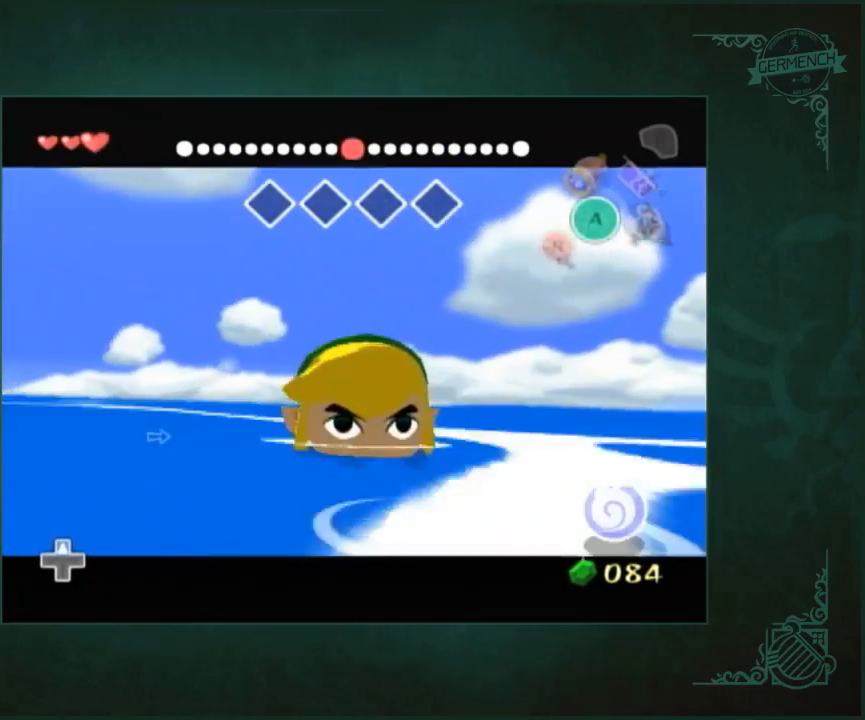
{"buttons": [], "left_stick": "up", "right_stick": "center", "button_events": []}
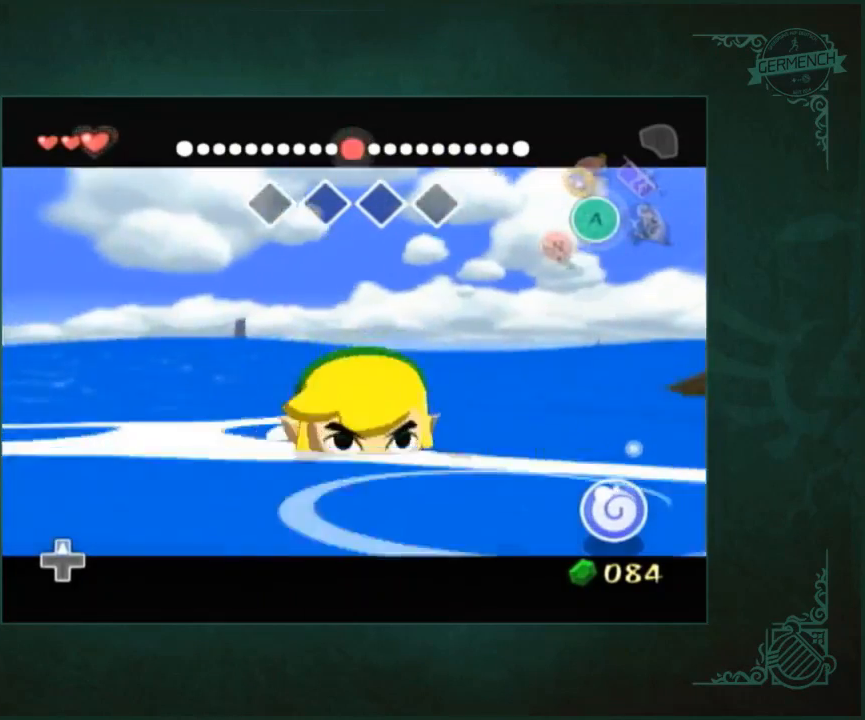
{"buttons": [], "left_stick": "up", "right_stick": "center", "button_events": []}
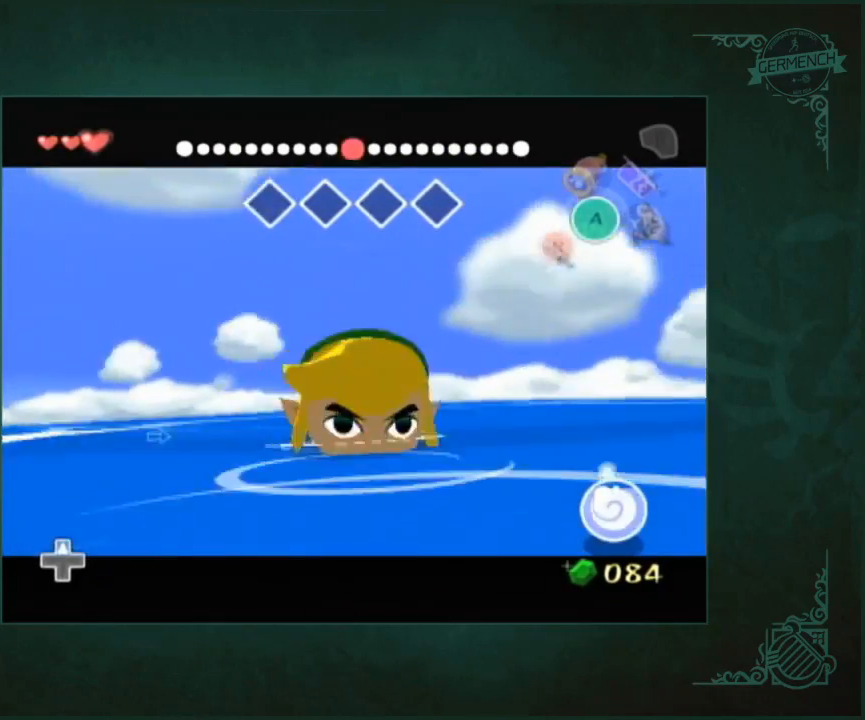
{"buttons": [], "left_stick": "up", "right_stick": "center", "button_events": []}
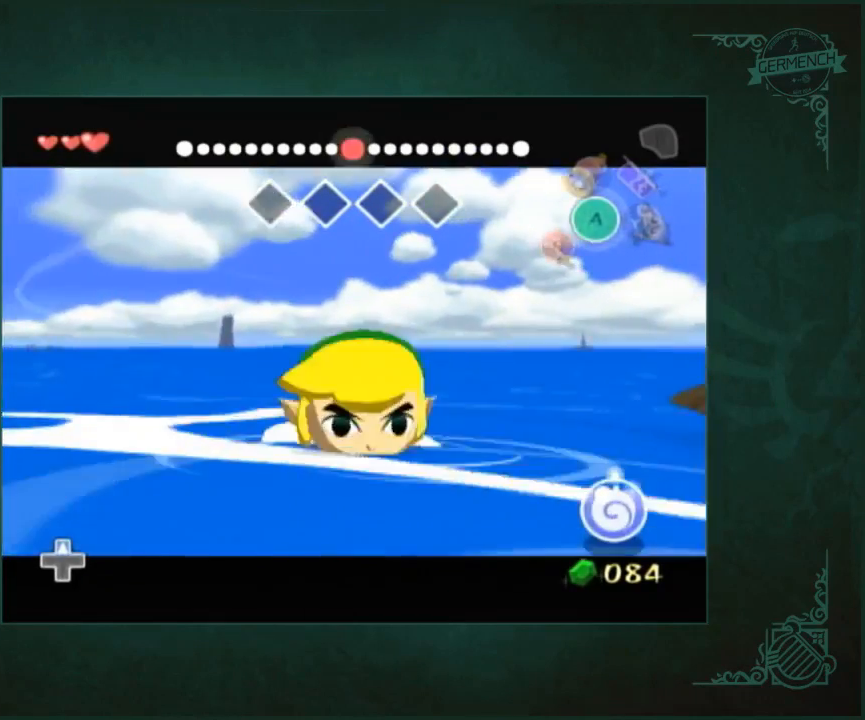
{"buttons": [], "left_stick": "up", "right_stick": "center", "button_events": []}
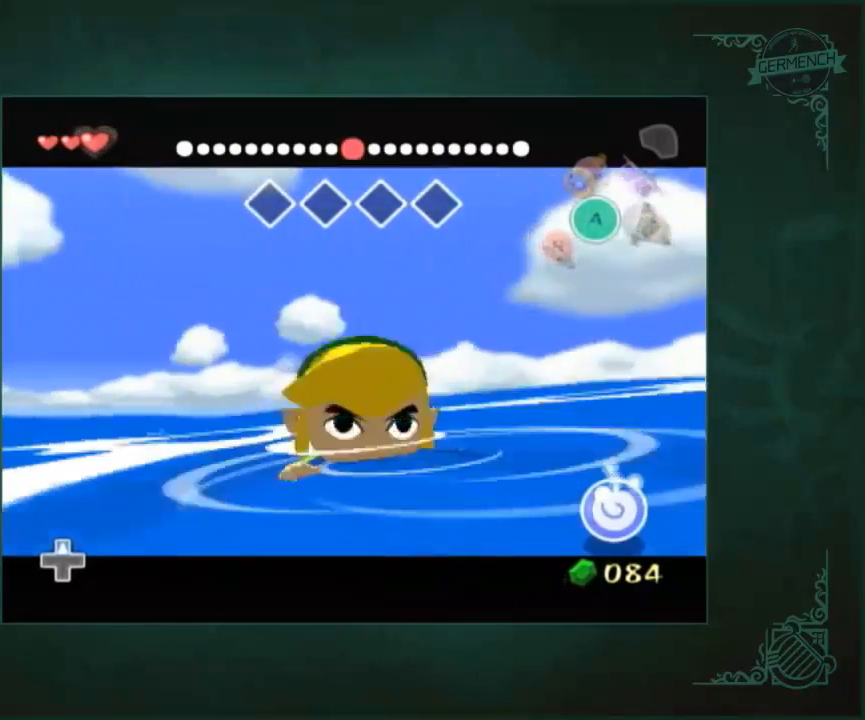
{"buttons": [], "left_stick": "up", "right_stick": "center", "button_events": []}
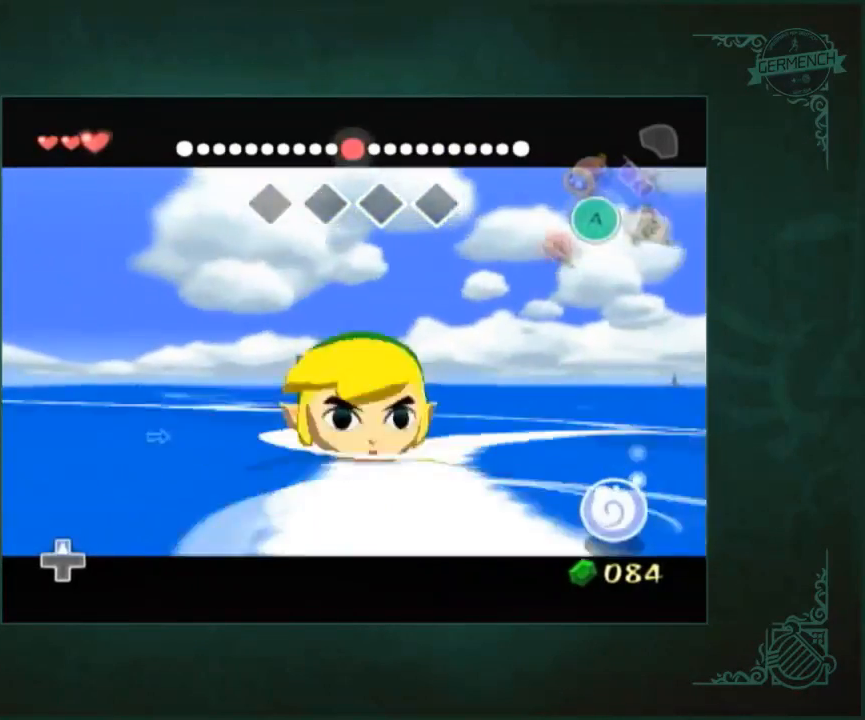
{"buttons": [], "left_stick": "up", "right_stick": "center", "button_events": []}
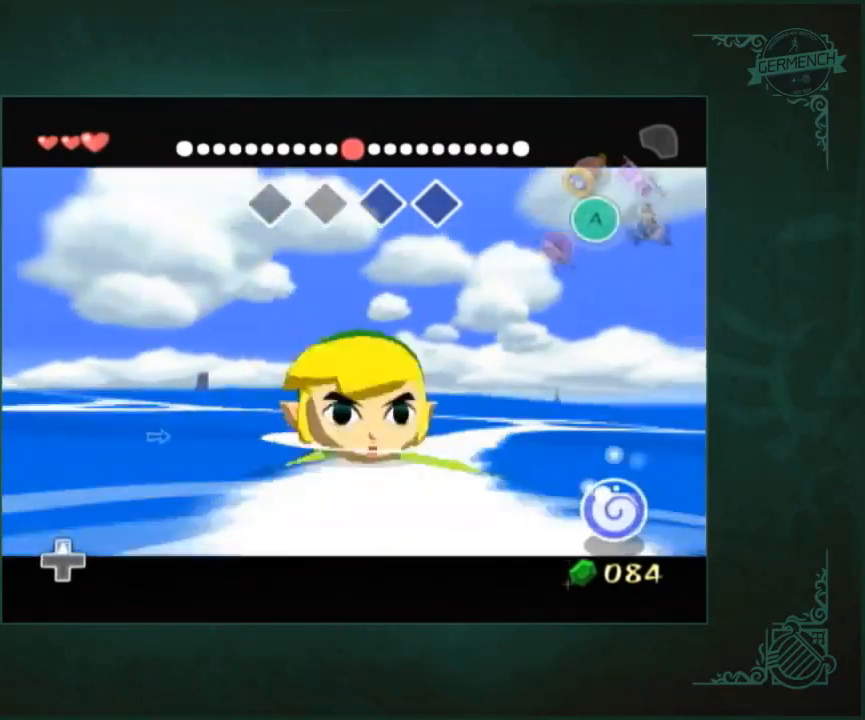
{"buttons": [], "left_stick": "up", "right_stick": "center", "button_events": []}